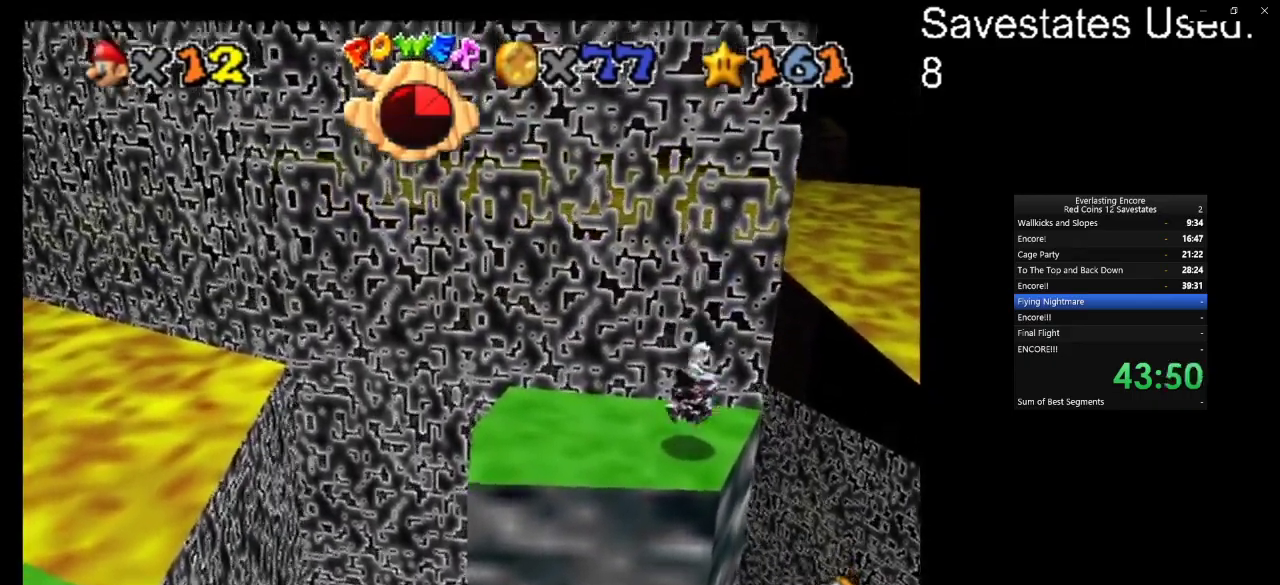
Gameplay with a controller (Nintendo layout); each line is a JSON object with the inputs held at the frame after it (dt_ms = milliseconds from this image to that frame). "events" lists button and stick changes between this image and that frame as [ms after this image, input, new state], when the widget could be followed in between. Not read: B L3 R3.
{"dt_ms": 500, "buttons": [], "left_stick": "center", "events": []}
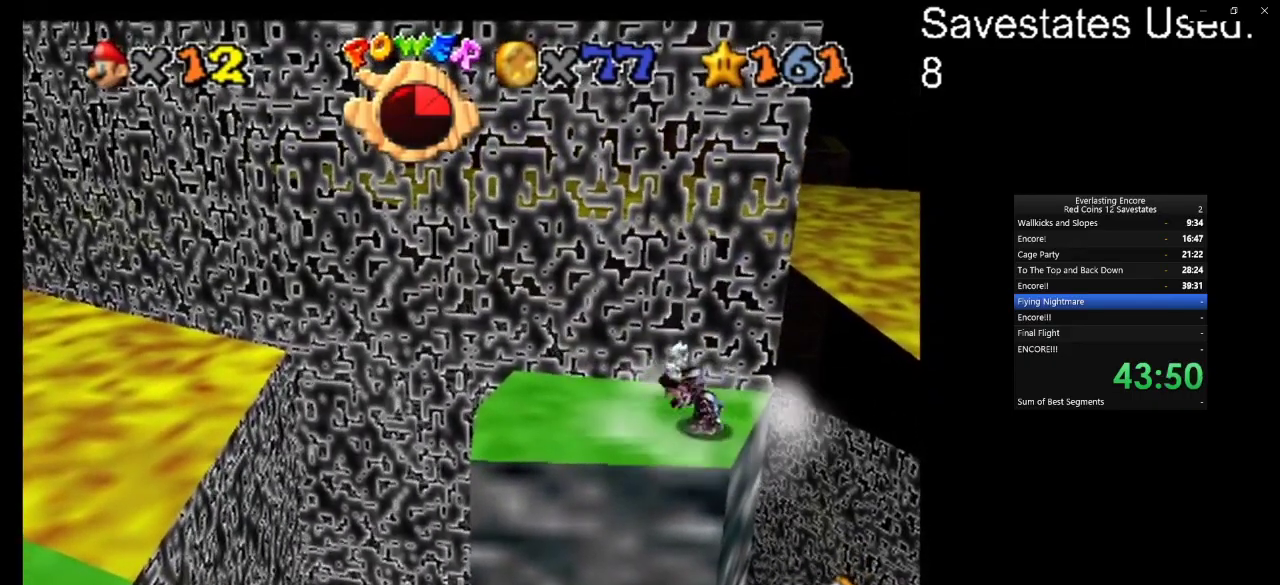
{"dt_ms": 500, "buttons": [], "left_stick": "center", "events": []}
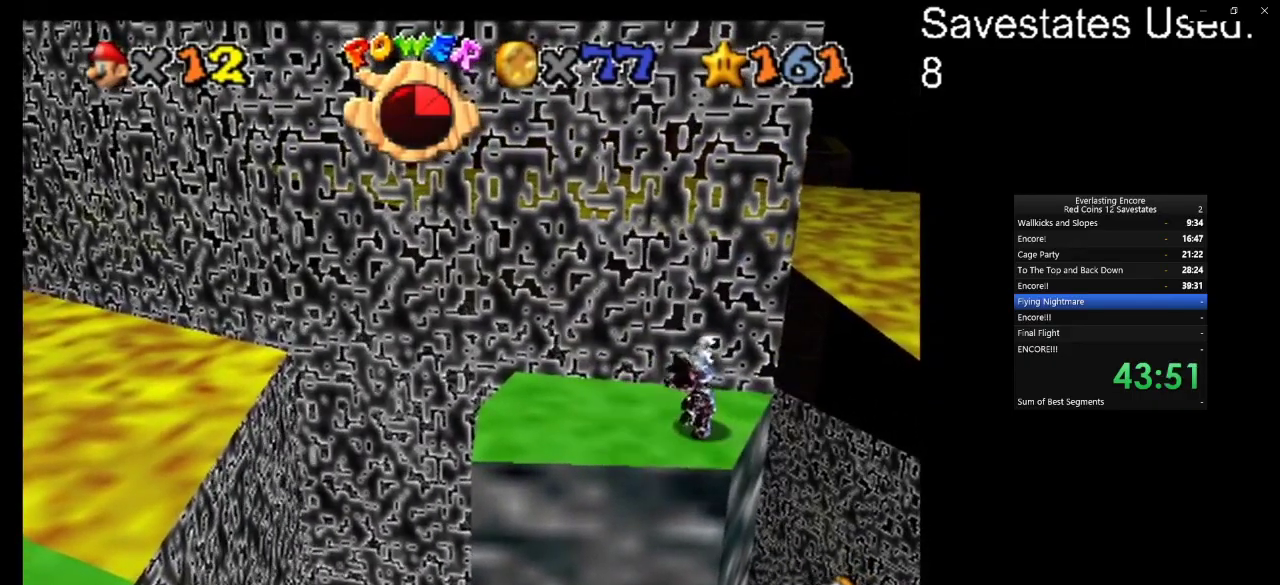
{"dt_ms": 500, "buttons": [], "left_stick": "center", "events": []}
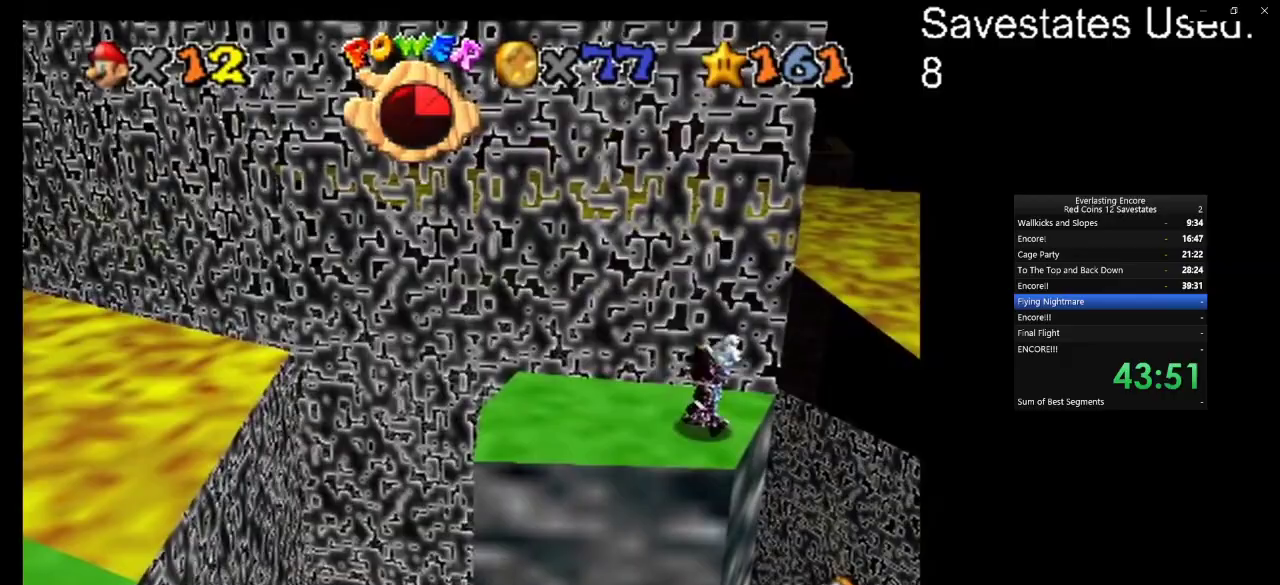
{"dt_ms": 500, "buttons": [], "left_stick": "center"}
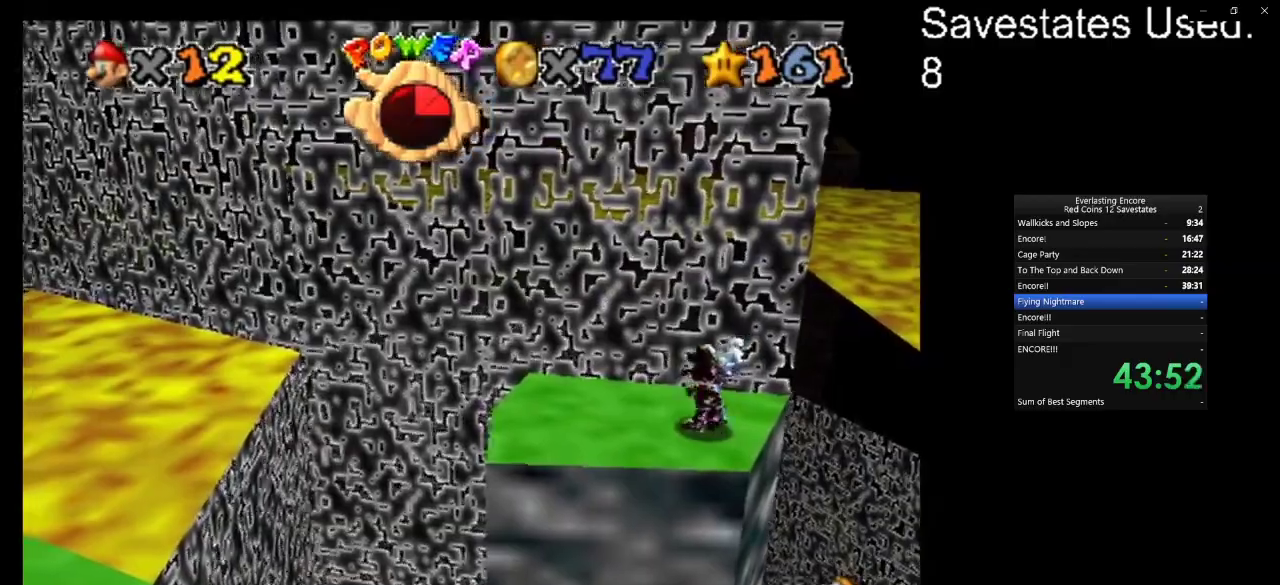
{"dt_ms": 500, "buttons": [], "left_stick": "center"}
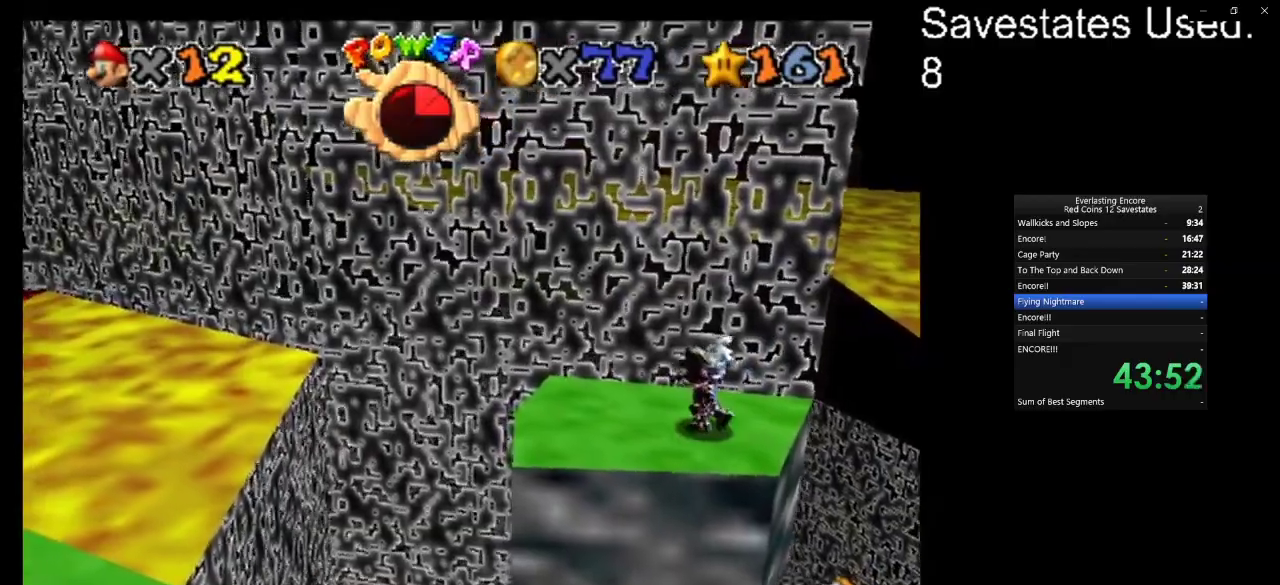
{"dt_ms": 700, "buttons": [], "left_stick": "center", "events": [[500, "A", "down"], [633, "A", "up"]]}
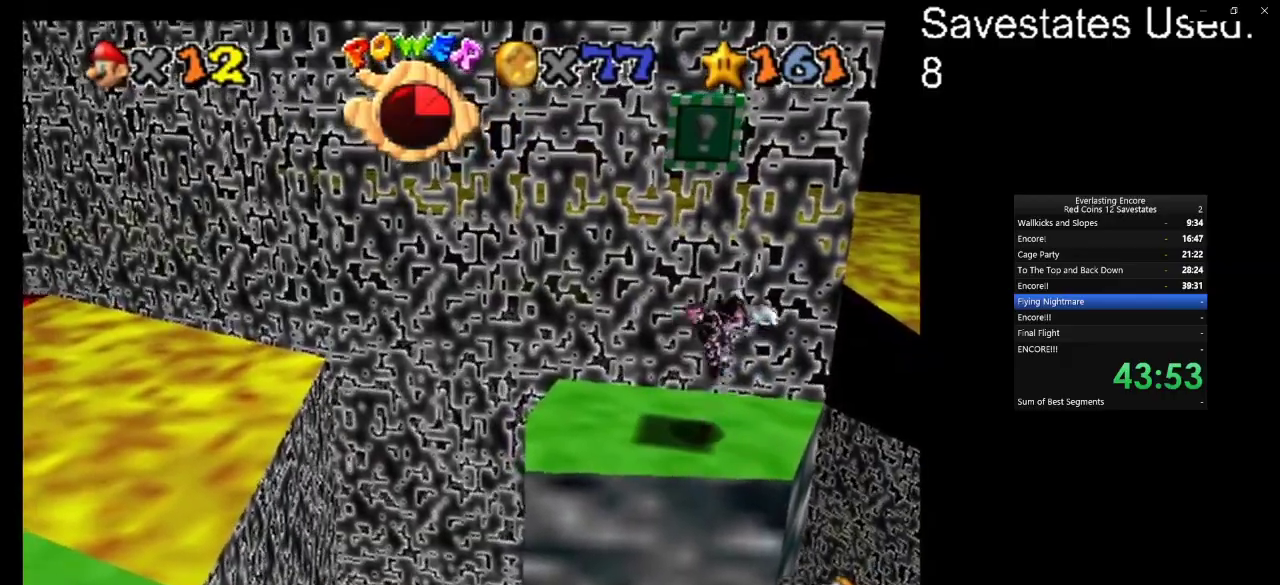
{"dt_ms": 300, "buttons": ["A"], "left_stick": "center", "events": [[267, "A", "down"]]}
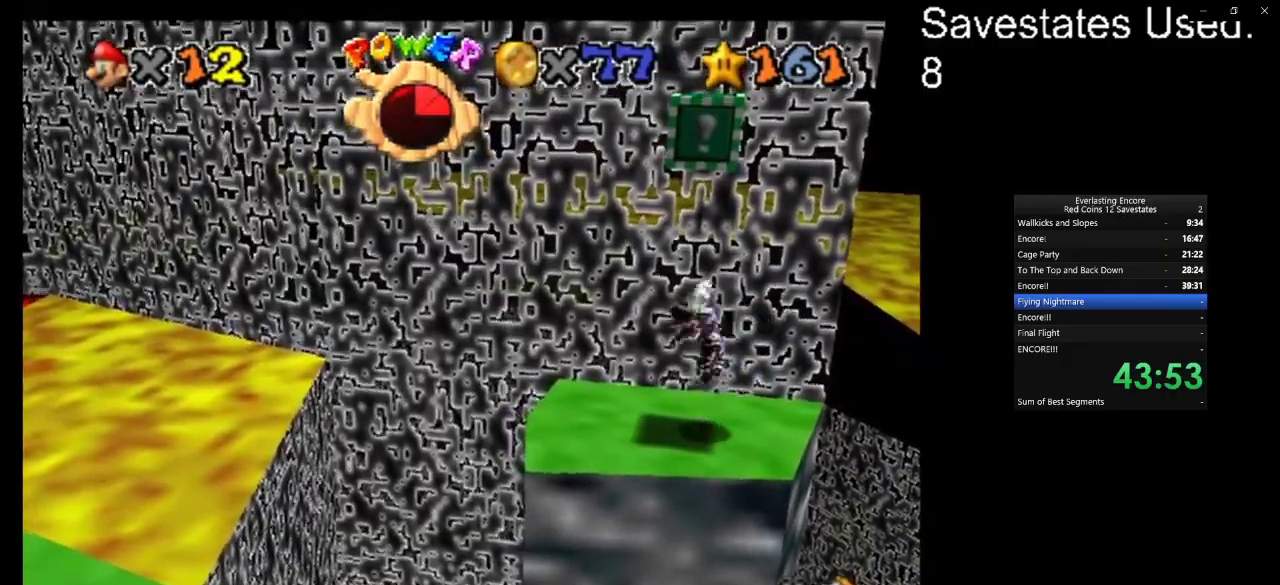
{"dt_ms": 600, "buttons": [], "left_stick": "center", "events": [[233, "left_stick", "right"], [367, "A", "up"], [533, "left_stick", "center"]]}
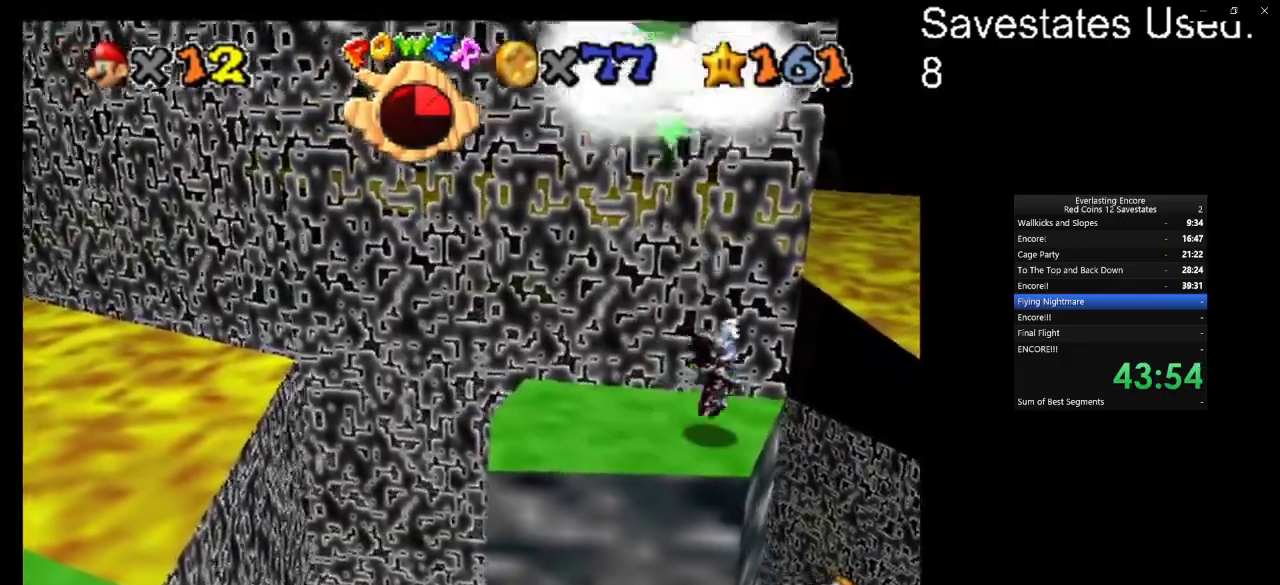
{"dt_ms": 400, "buttons": [], "left_stick": "center", "events": []}
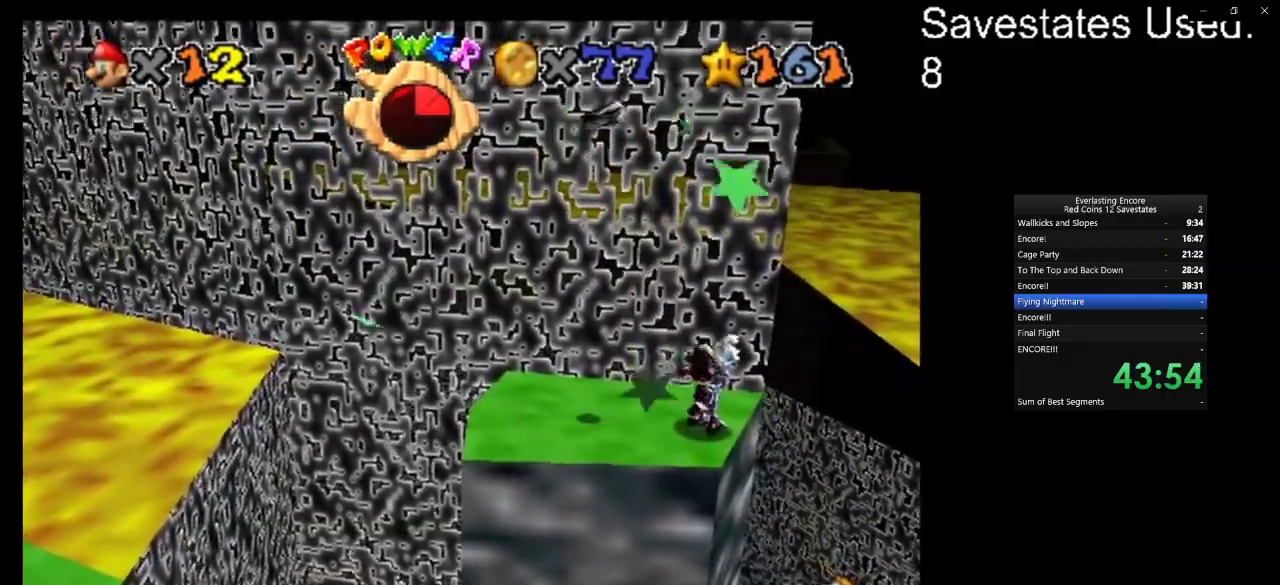
{"dt_ms": 500, "buttons": [], "left_stick": "center", "events": [[267, "A", "down"], [333, "A", "up"]]}
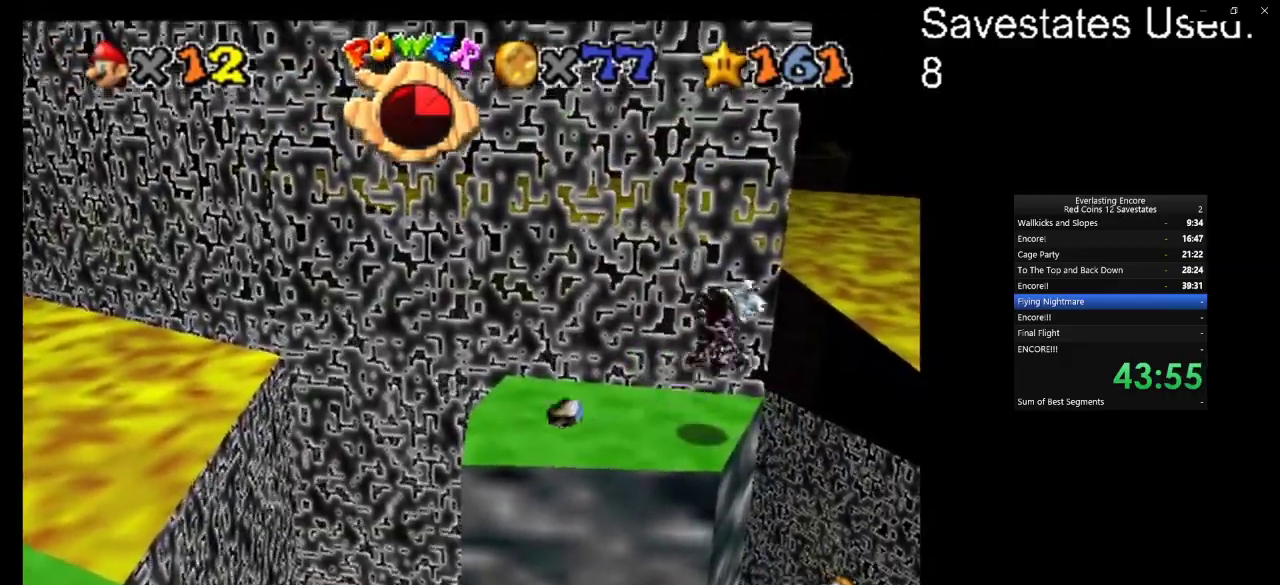
{"dt_ms": 500, "buttons": [], "left_stick": "left", "events": [[167, "left_stick", "right"], [233, "left_stick", "left"], [300, "A", "down"], [467, "A", "up"]]}
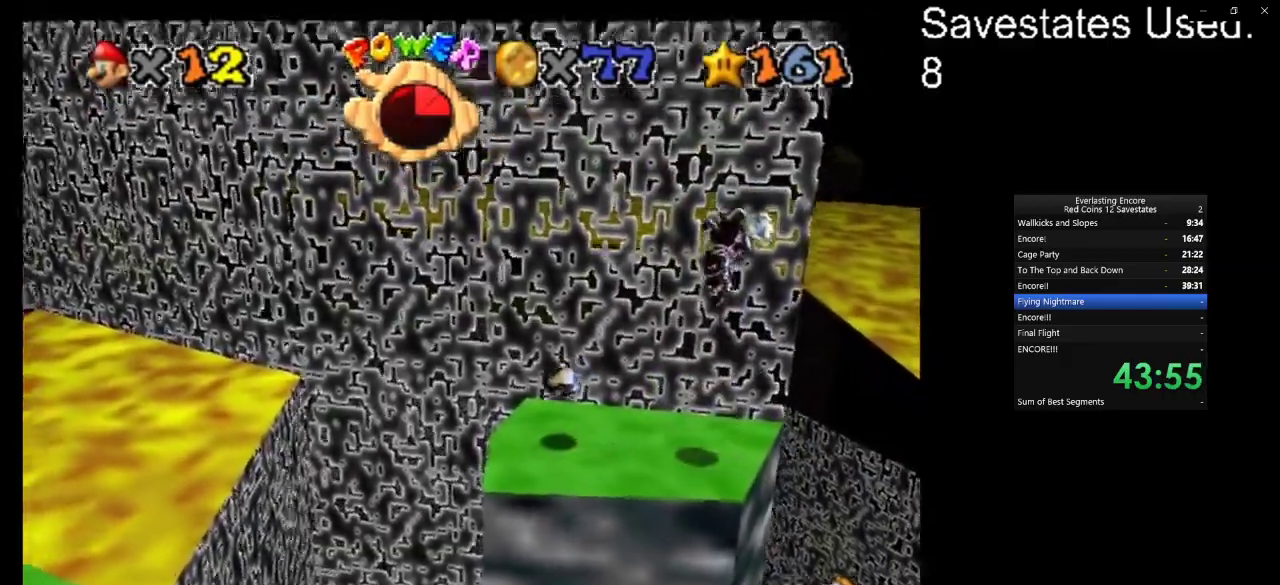
{"dt_ms": 500, "buttons": [], "left_stick": "up-left", "events": [[200, "C_DOWN", "down"], [200, "C_RIGHT", "down"], [333, "C_DOWN", "up"], [333, "C_RIGHT", "up"], [367, "left_stick", "up-left"]]}
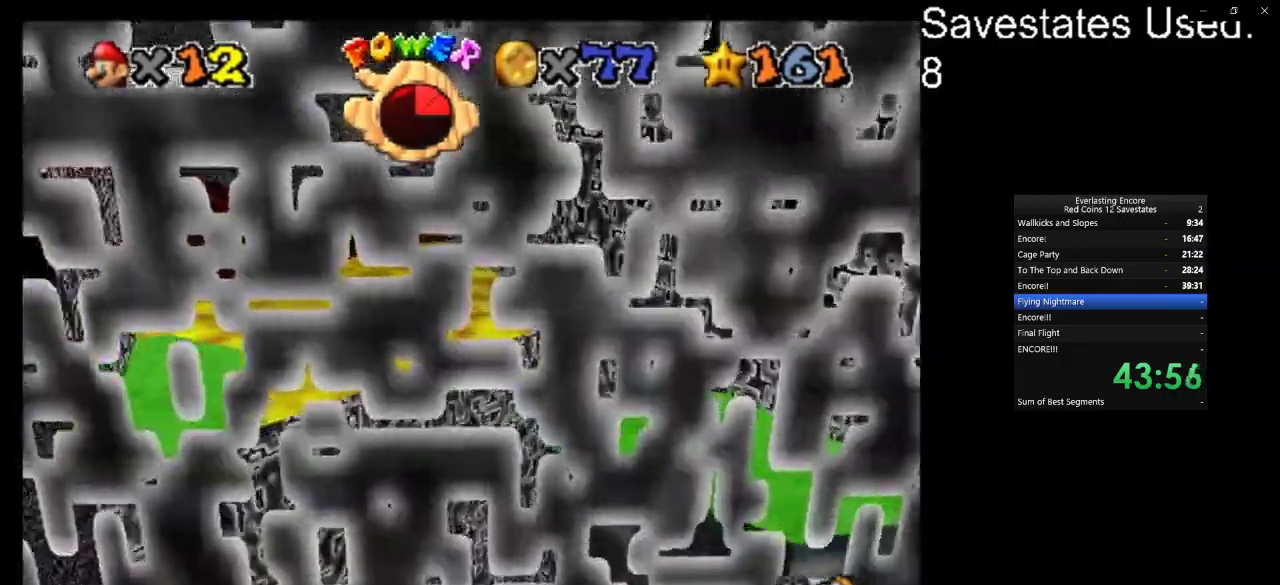
{"dt_ms": 300, "buttons": ["A"], "left_stick": "up-left", "events": [[33, "A", "down"]]}
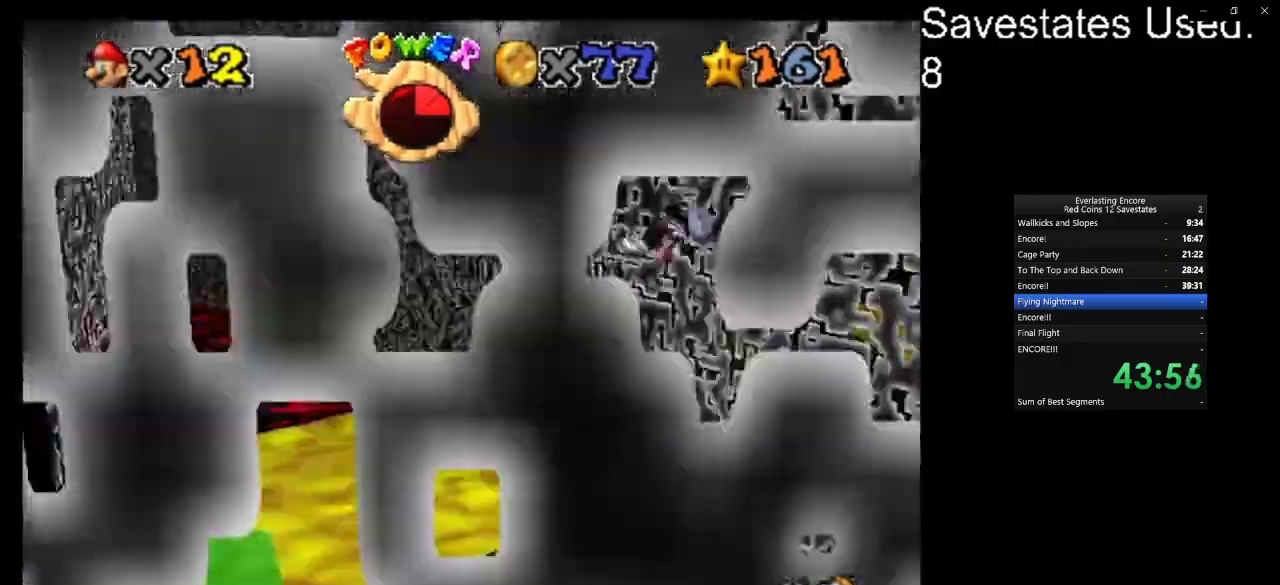
{"dt_ms": 800, "buttons": ["A"], "left_stick": "down", "events": [[267, "left_stick", "up"], [300, "R1", "down"], [400, "R1", "up"], [567, "left_stick", "up-left"], [733, "left_stick", "right"], [800, "left_stick", "down"]]}
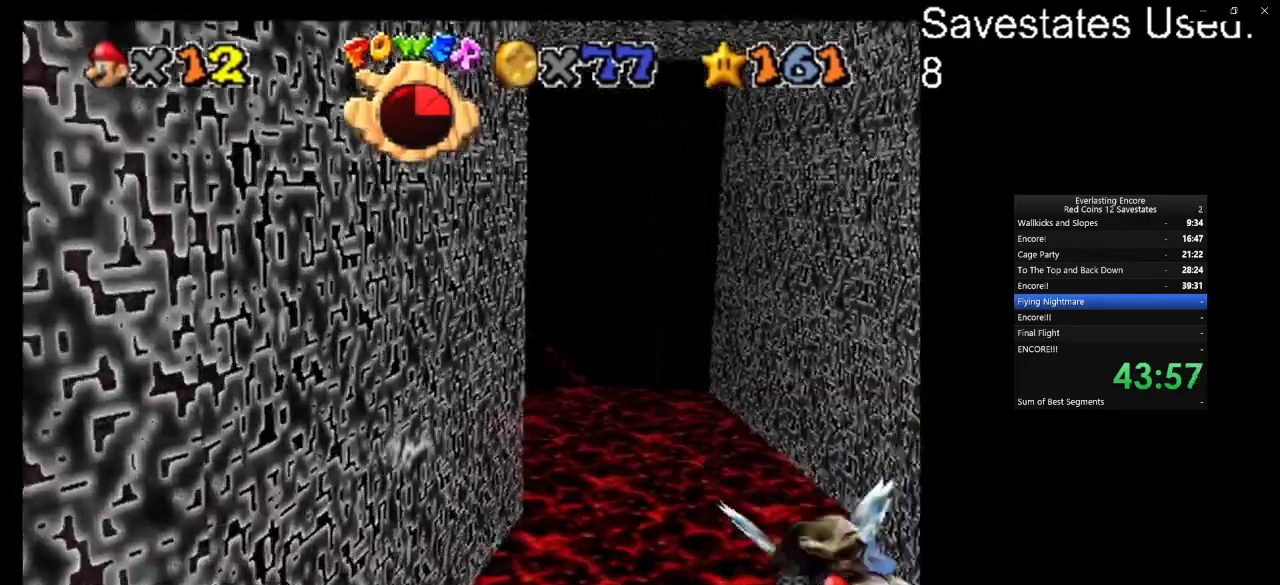
{"dt_ms": 400, "buttons": ["A"], "left_stick": "down", "events": [[233, "left_stick", "center"], [367, "left_stick", "down"]]}
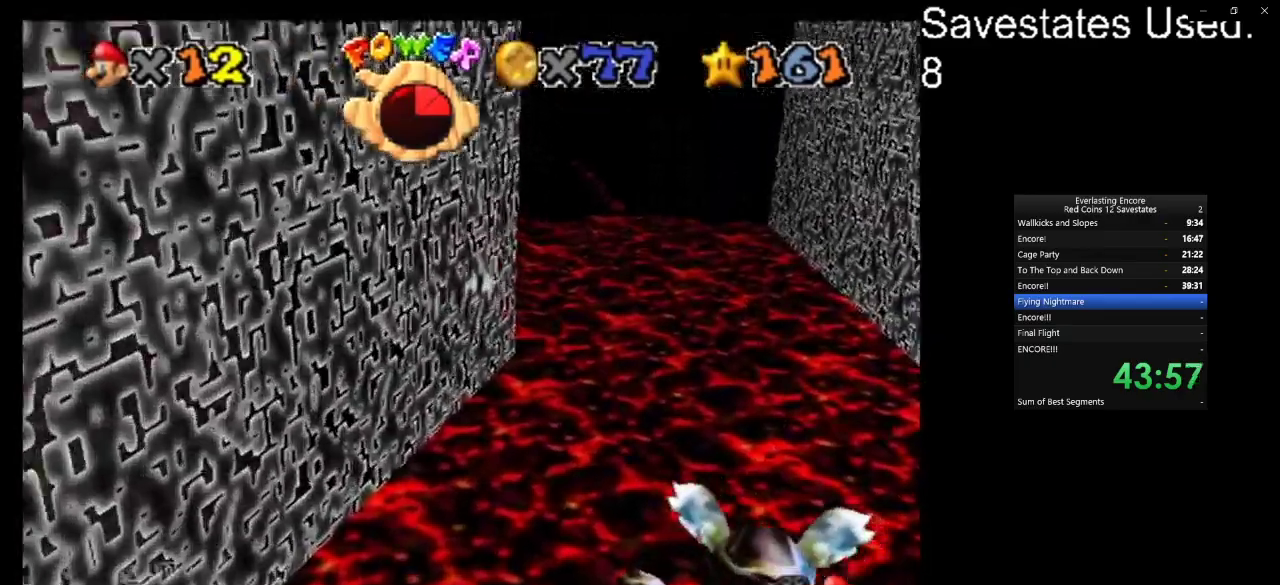
{"dt_ms": 300, "buttons": ["A"], "left_stick": "down-left", "events": [[33, "left_stick", "down-left"], [167, "left_stick", "center"], [267, "left_stick", "down-left"]]}
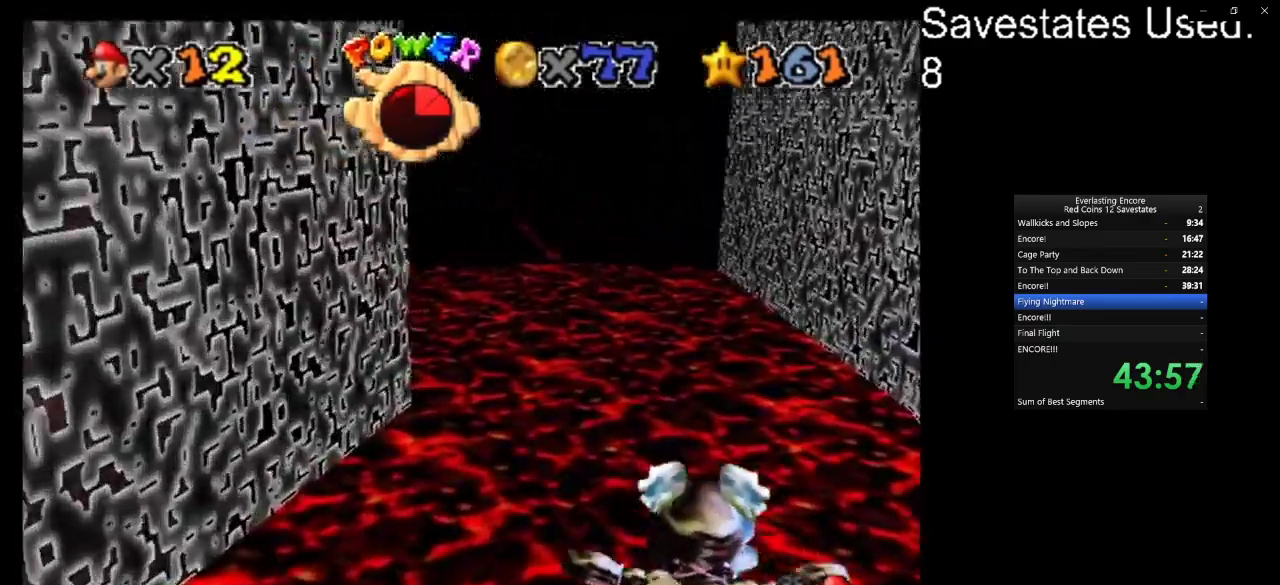
{"dt_ms": 600, "buttons": ["A"], "left_stick": "up-left", "events": [[267, "left_stick", "center"], [367, "left_stick", "left"], [600, "left_stick", "up-left"]]}